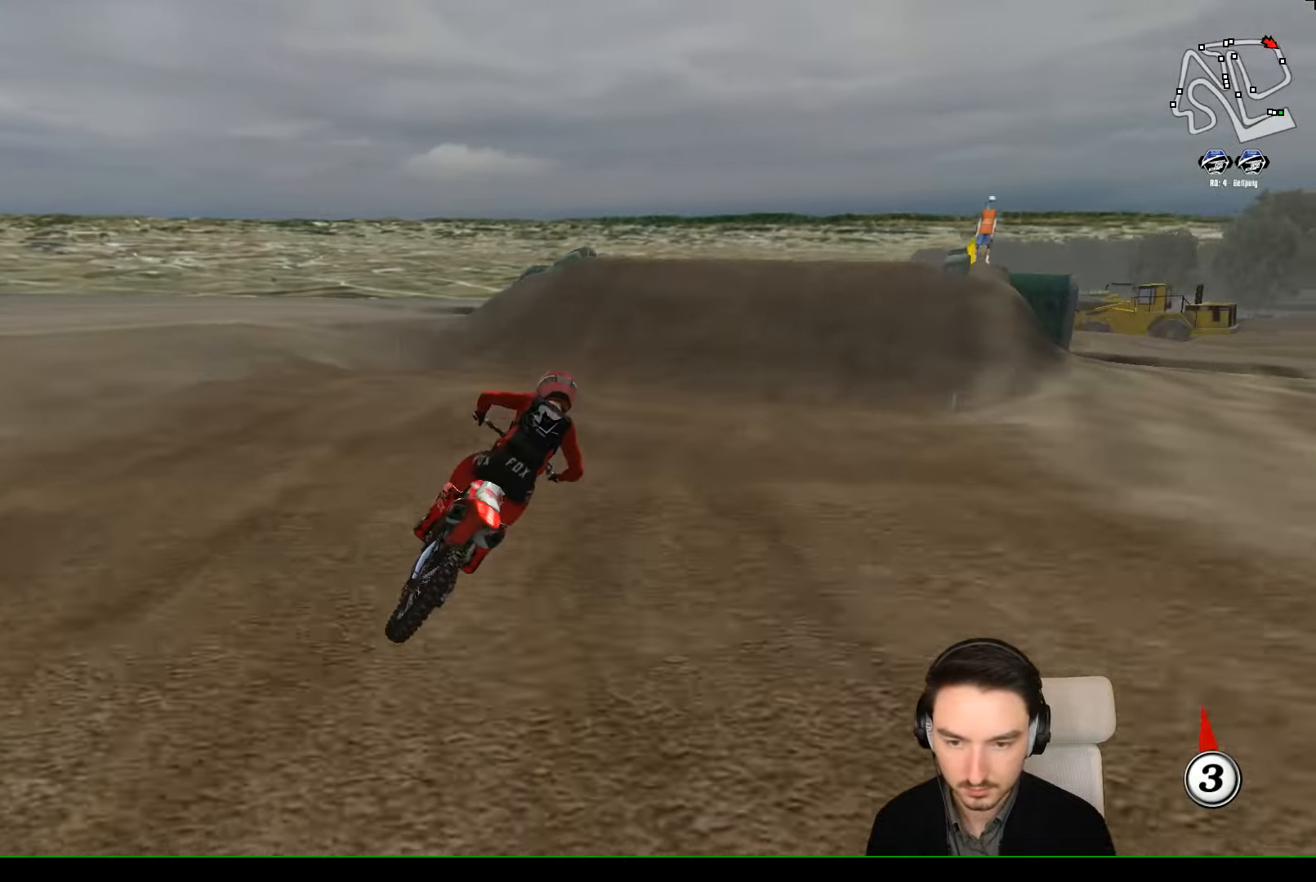
Gameplay with a controller (Xbox layout); each line is a JSON object with the inputs held at the frame after it. "events" lists button and stick changes between this image and that frame as [ms after this image, input, new state], when the widget could be followed in between. Not read: L1 L3 R3 right_stick.
{"buttons": [], "left_stick": "down-left", "events": [[400, "X", "down"], [500, "X", "up"]]}
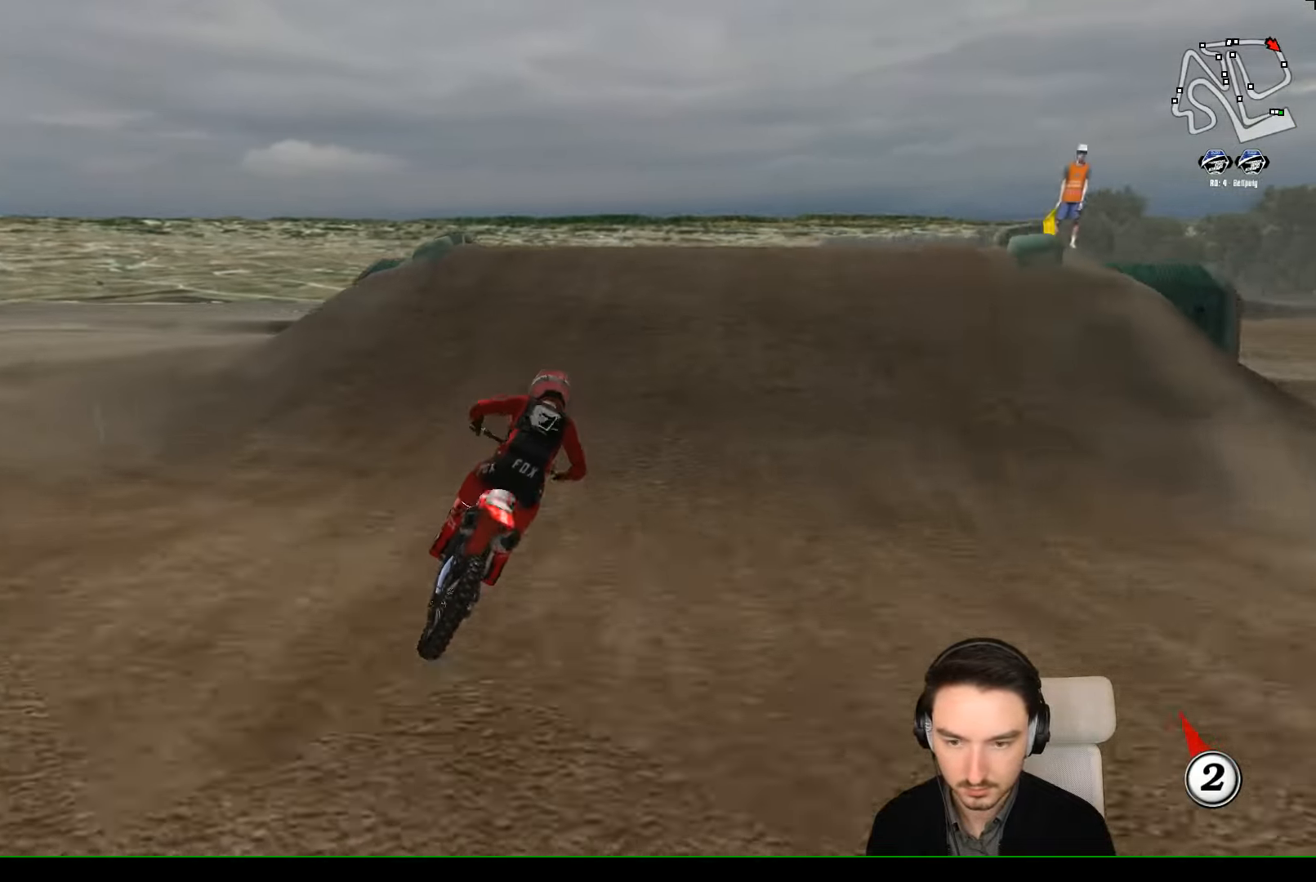
{"buttons": [], "left_stick": "down", "events": [[500, "left_stick", "down"]]}
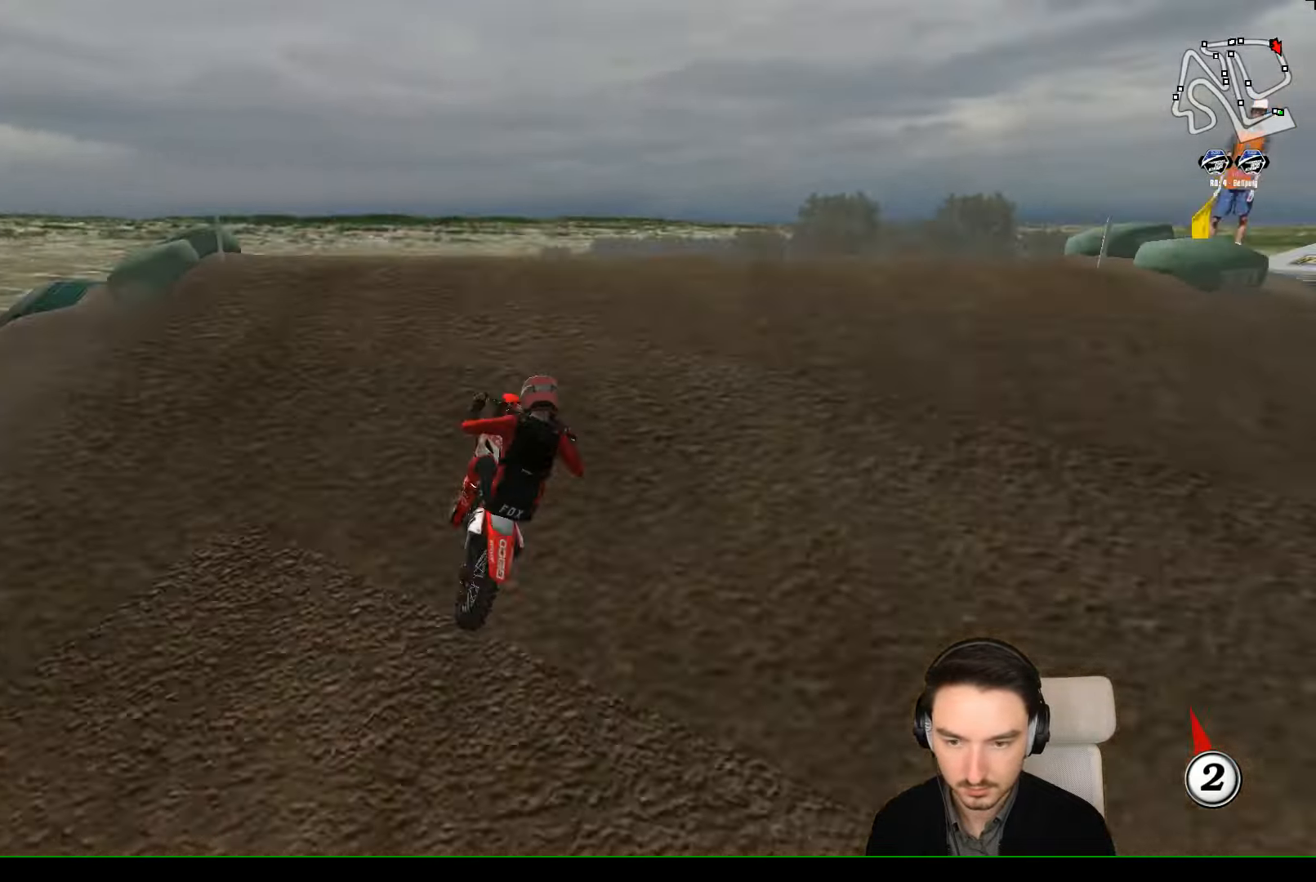
{"buttons": ["R2"], "left_stick": "down", "events": [[234, "R2", "down"]]}
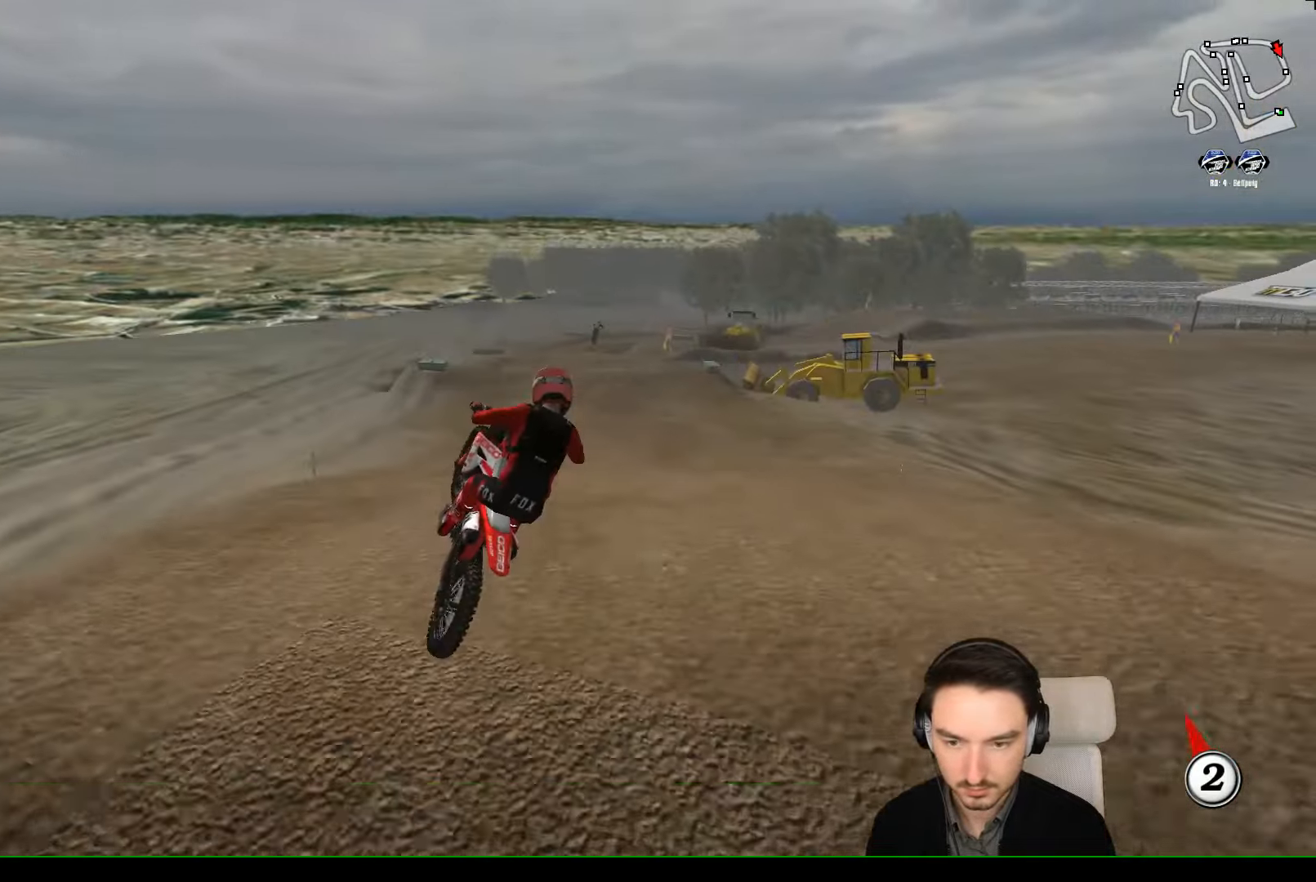
{"buttons": ["A", "R2"], "left_stick": "down-left", "events": [[34, "left_stick", "down-right"], [234, "left_stick", "down"], [400, "A", "down"], [400, "R2", "up"], [400, "left_stick", "down-left"], [500, "R2", "down"]]}
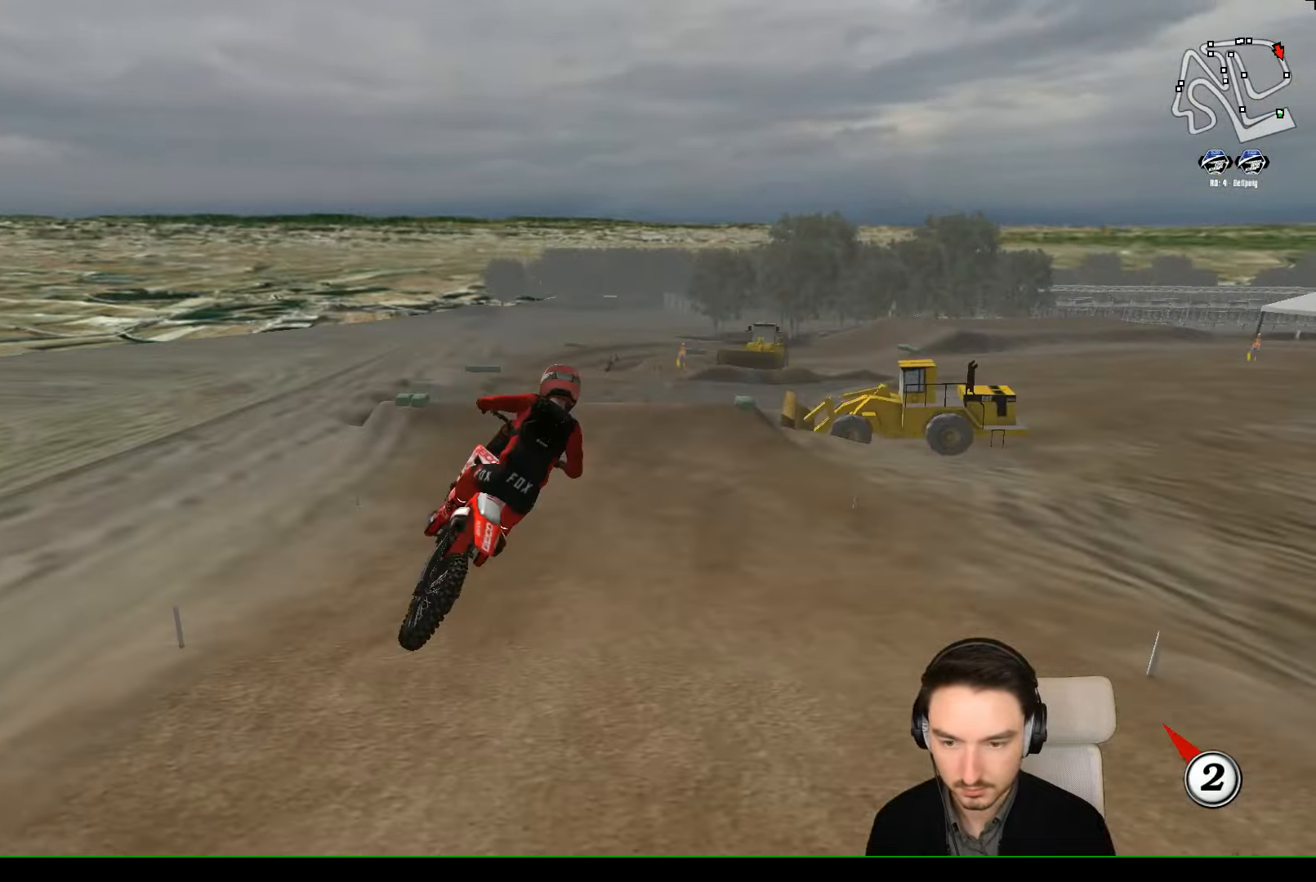
{"buttons": ["R2"], "left_stick": "right", "events": [[200, "A", "up"], [300, "left_stick", "center"], [500, "left_stick", "right"]]}
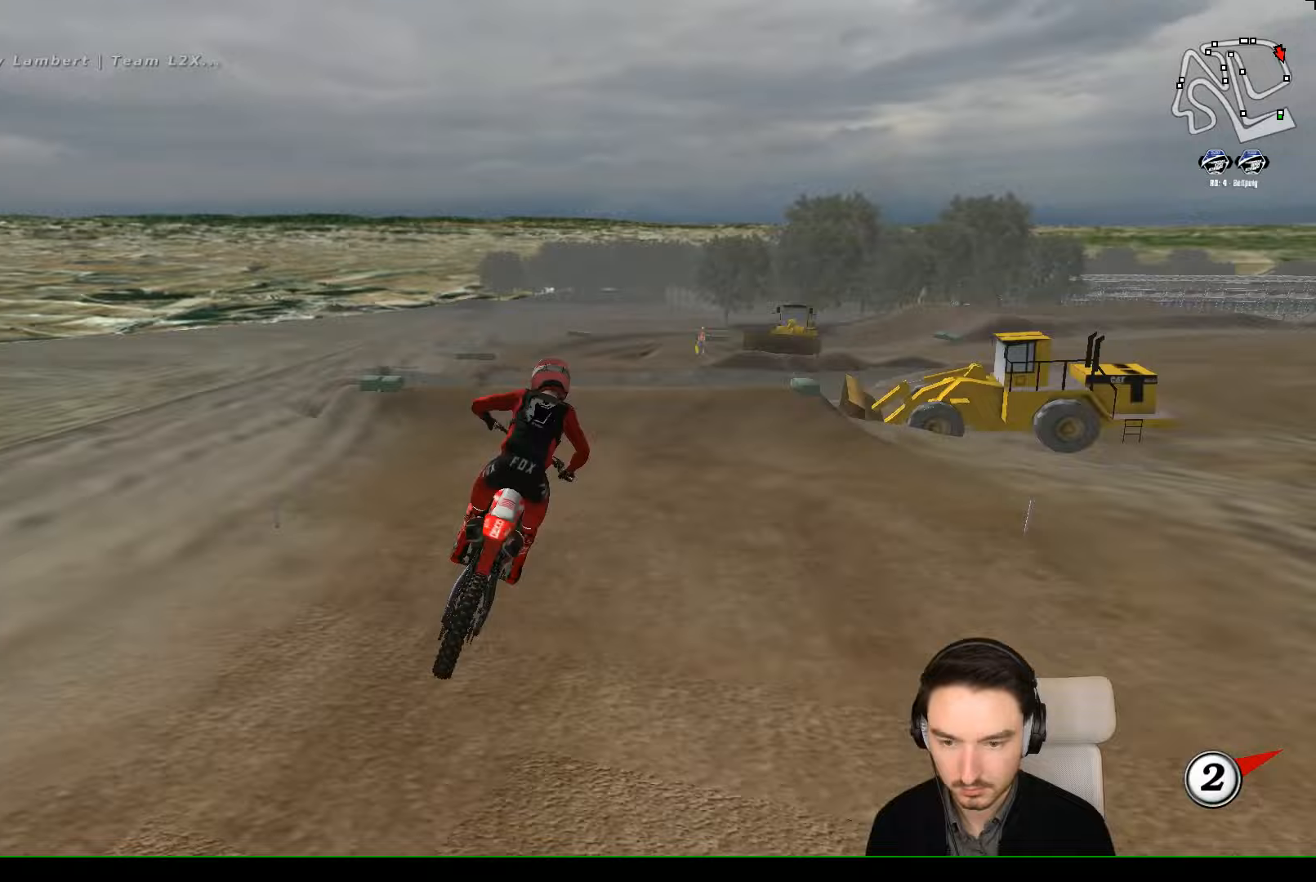
{"buttons": ["R2"], "left_stick": "down-left", "events": [[100, "left_stick", "center"], [333, "left_stick", "down-left"]]}
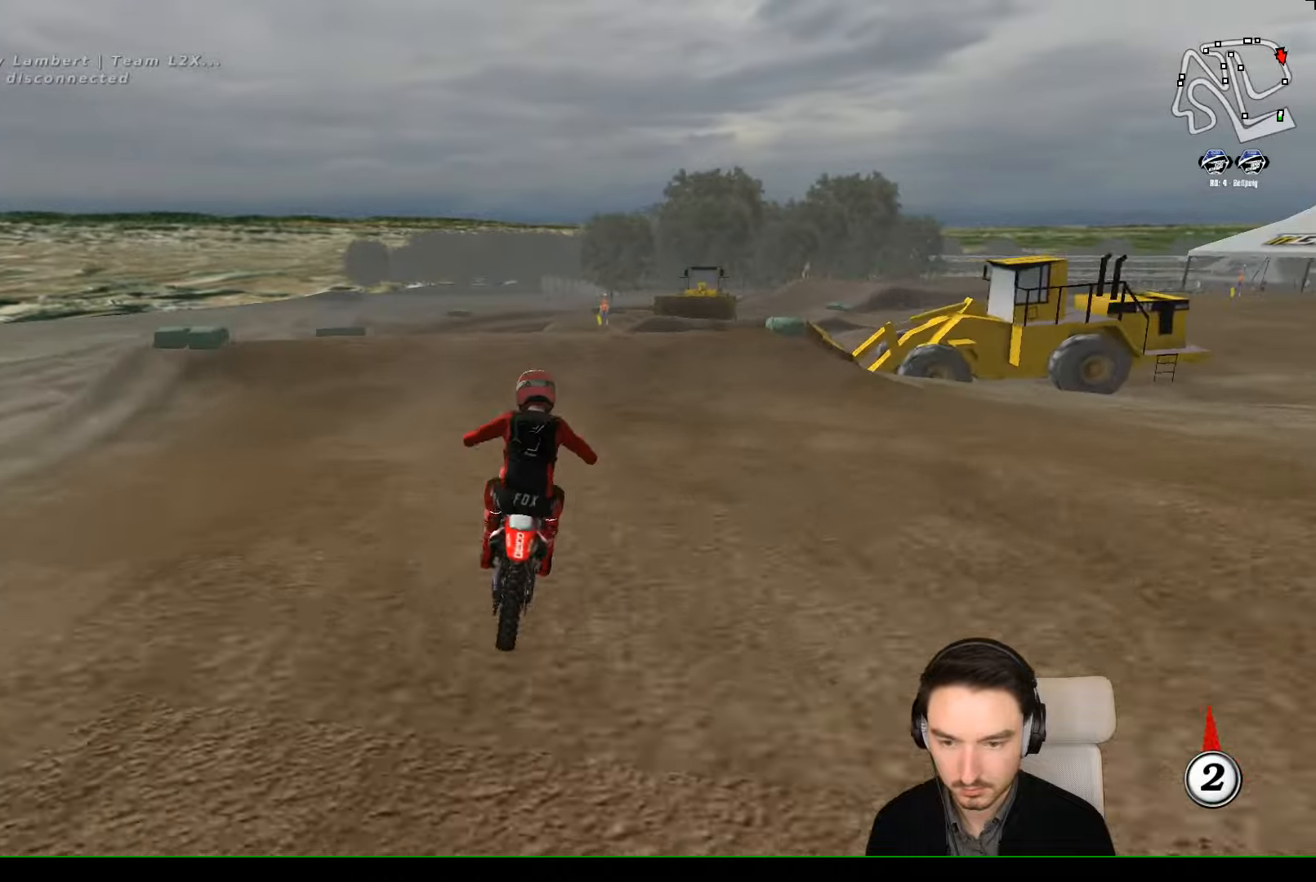
{"buttons": ["R2"], "left_stick": "down", "events": [[433, "left_stick", "center"], [500, "left_stick", "down"]]}
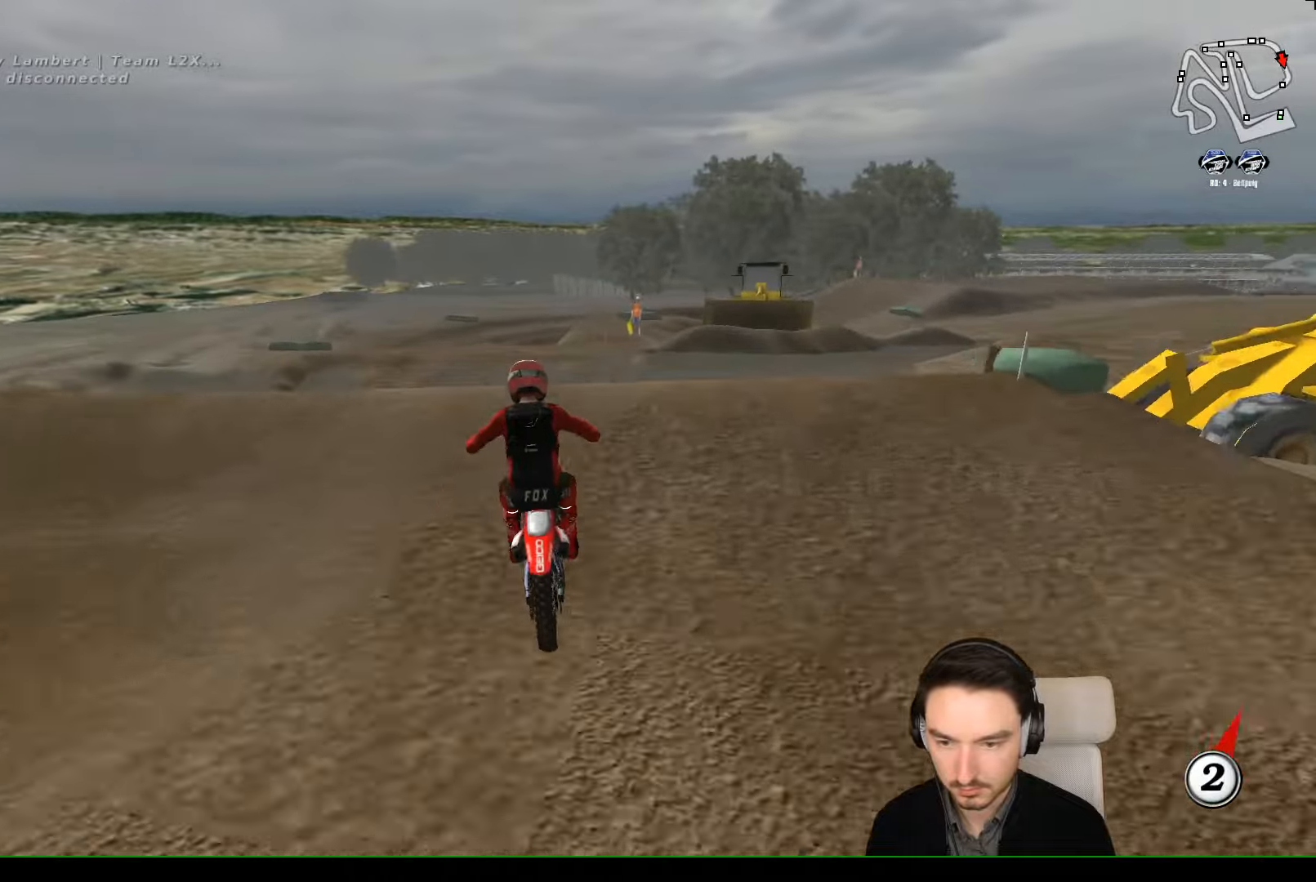
{"buttons": [], "left_stick": "down", "events": [[467, "R2", "up"]]}
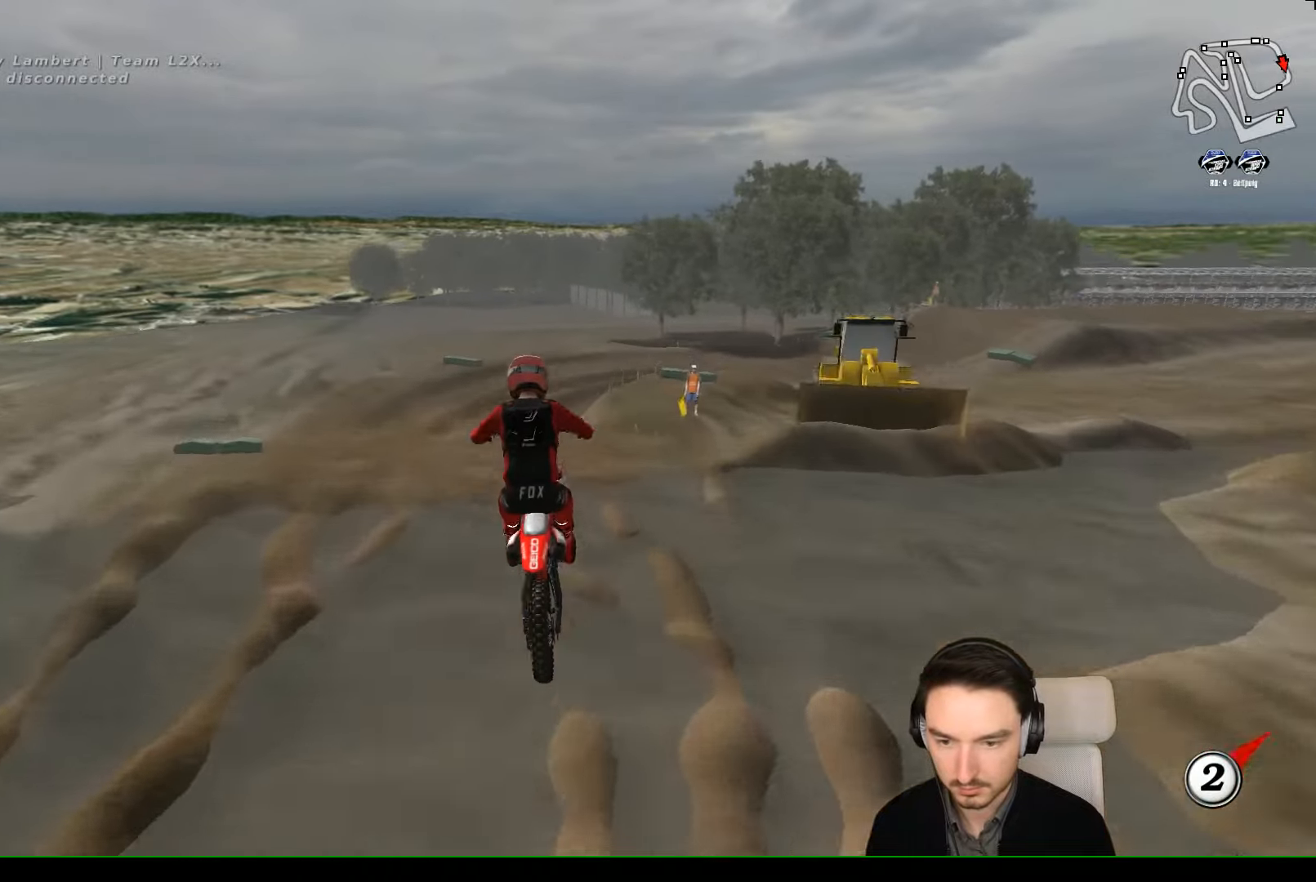
{"buttons": [], "left_stick": "down-right", "events": [[67, "R2", "down"], [200, "R2", "up"], [367, "left_stick", "down-right"], [467, "A", "down"], [500, "A", "up"]]}
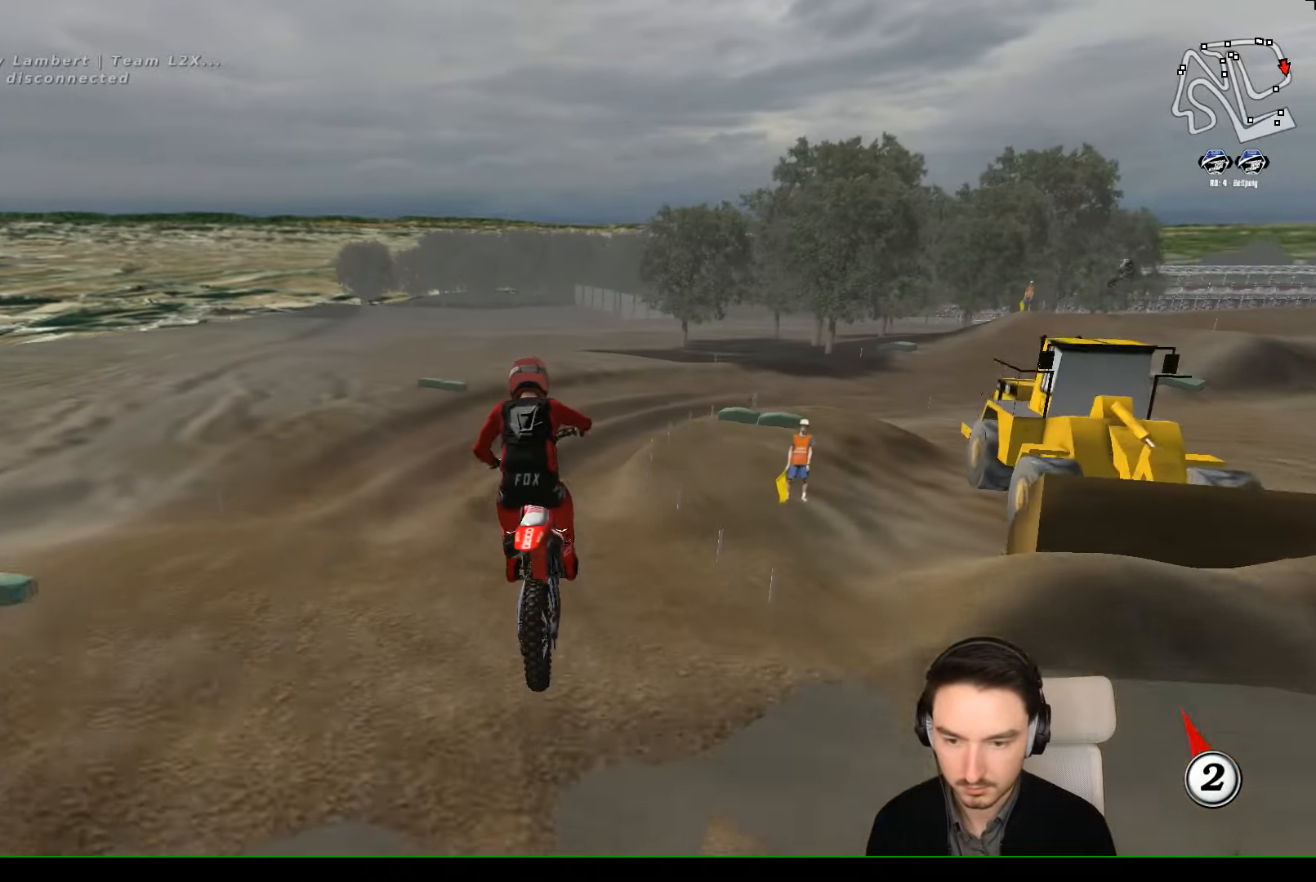
{"buttons": ["A"], "left_stick": "right", "events": [[67, "left_stick", "center"], [267, "left_stick", "right"], [500, "A", "down"]]}
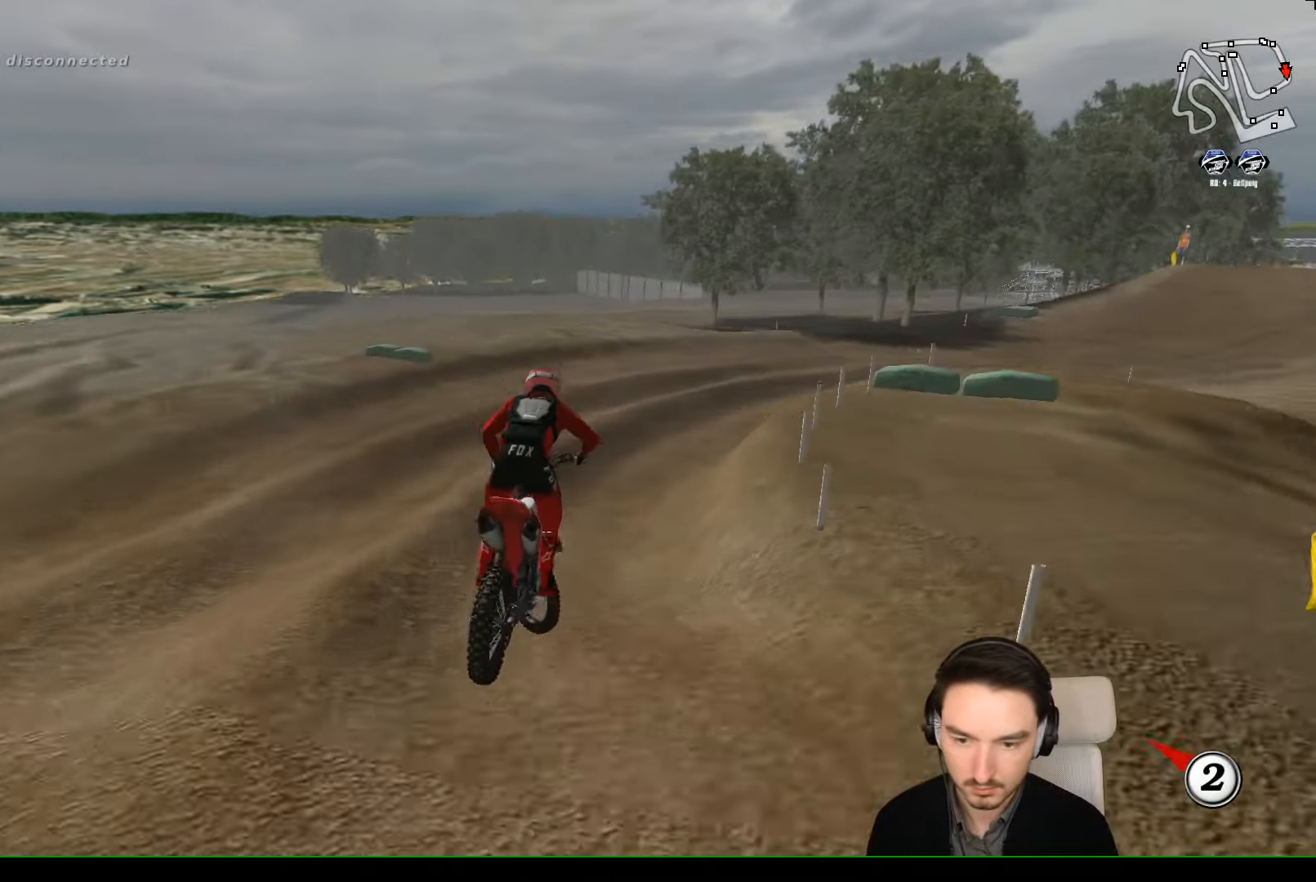
{"buttons": [], "left_stick": "right", "events": [[167, "A", "up"]]}
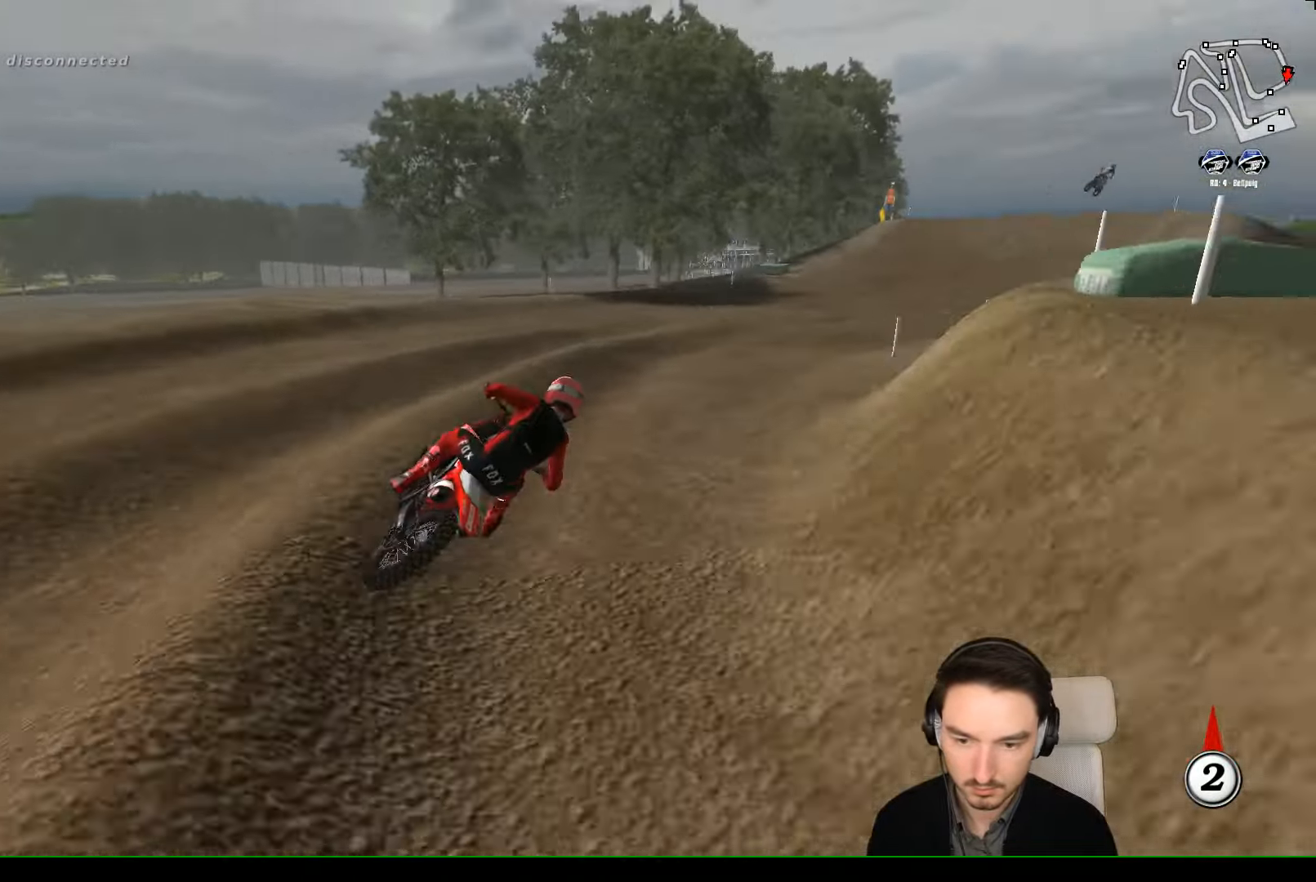
{"buttons": [], "left_stick": "down-left", "events": [[167, "left_stick", "center"], [233, "left_stick", "down-left"], [267, "R2", "down"], [467, "R2", "up"]]}
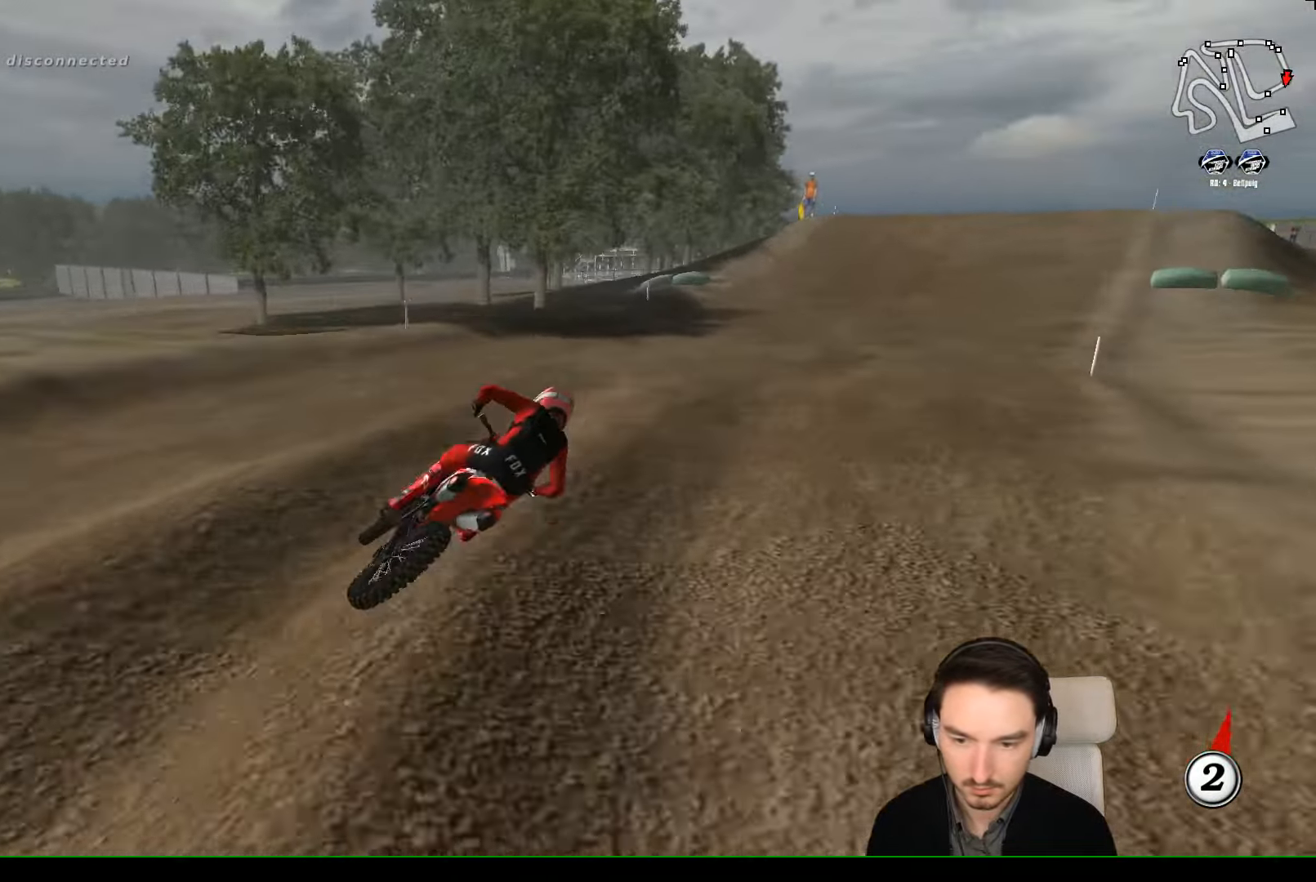
{"buttons": ["R2"], "left_stick": "down-left", "events": [[233, "left_stick", "center"], [367, "R2", "down"], [433, "left_stick", "down-left"]]}
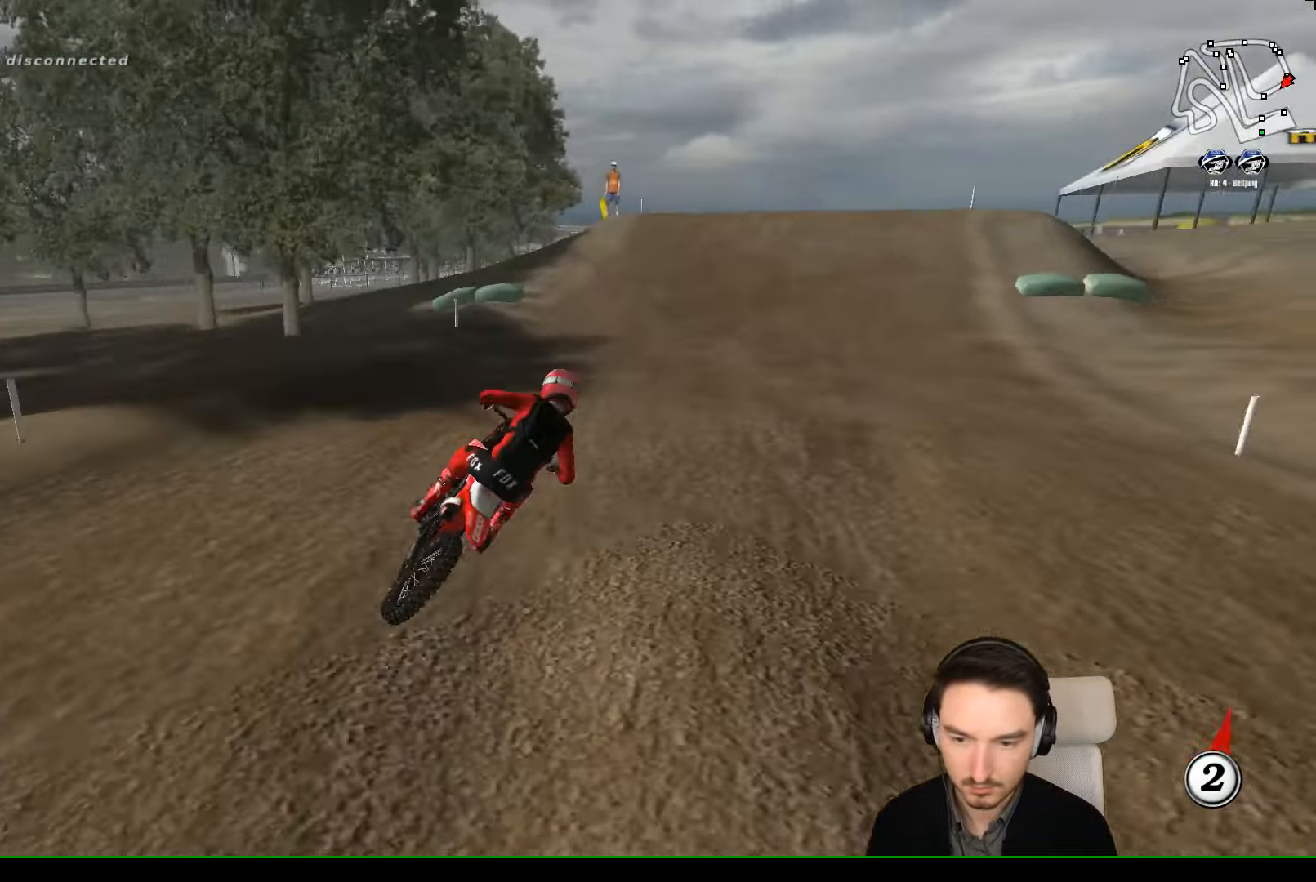
{"buttons": ["R2"], "left_stick": "center"}
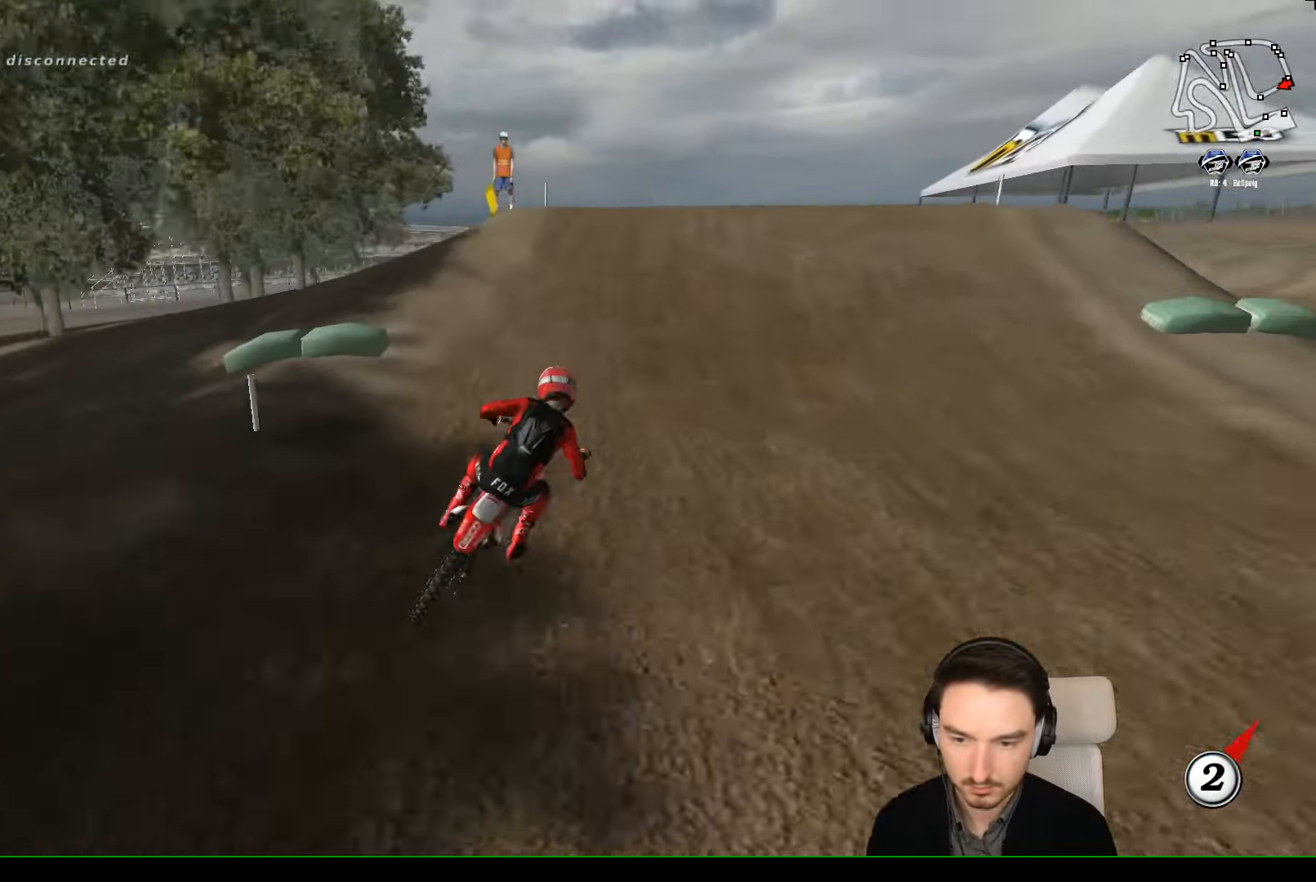
{"buttons": ["R2"], "left_stick": "down-left", "events": [[67, "left_stick", "down-left"]]}
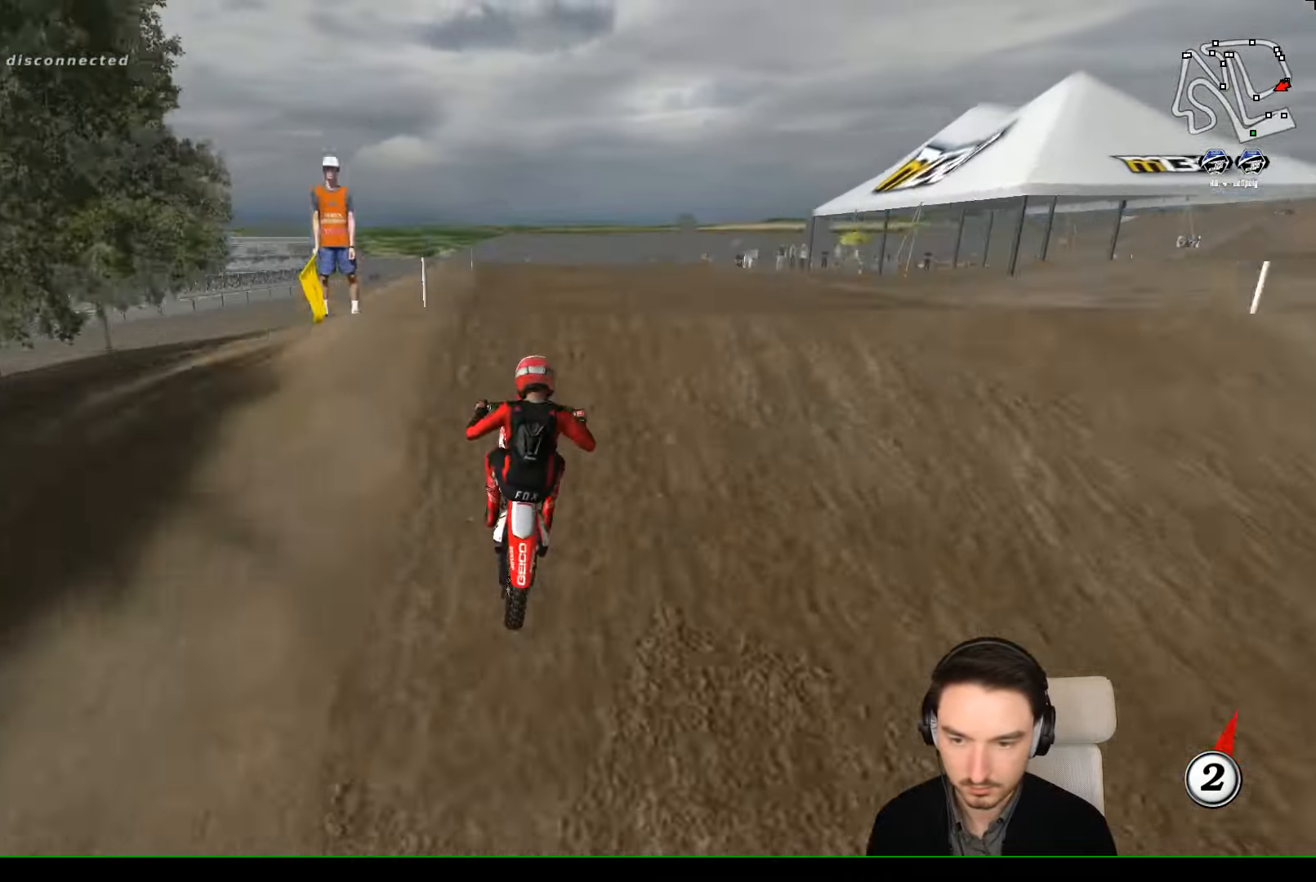
{"buttons": [], "left_stick": "down", "events": [[33, "left_stick", "center"], [133, "left_stick", "down"], [433, "R2", "up"]]}
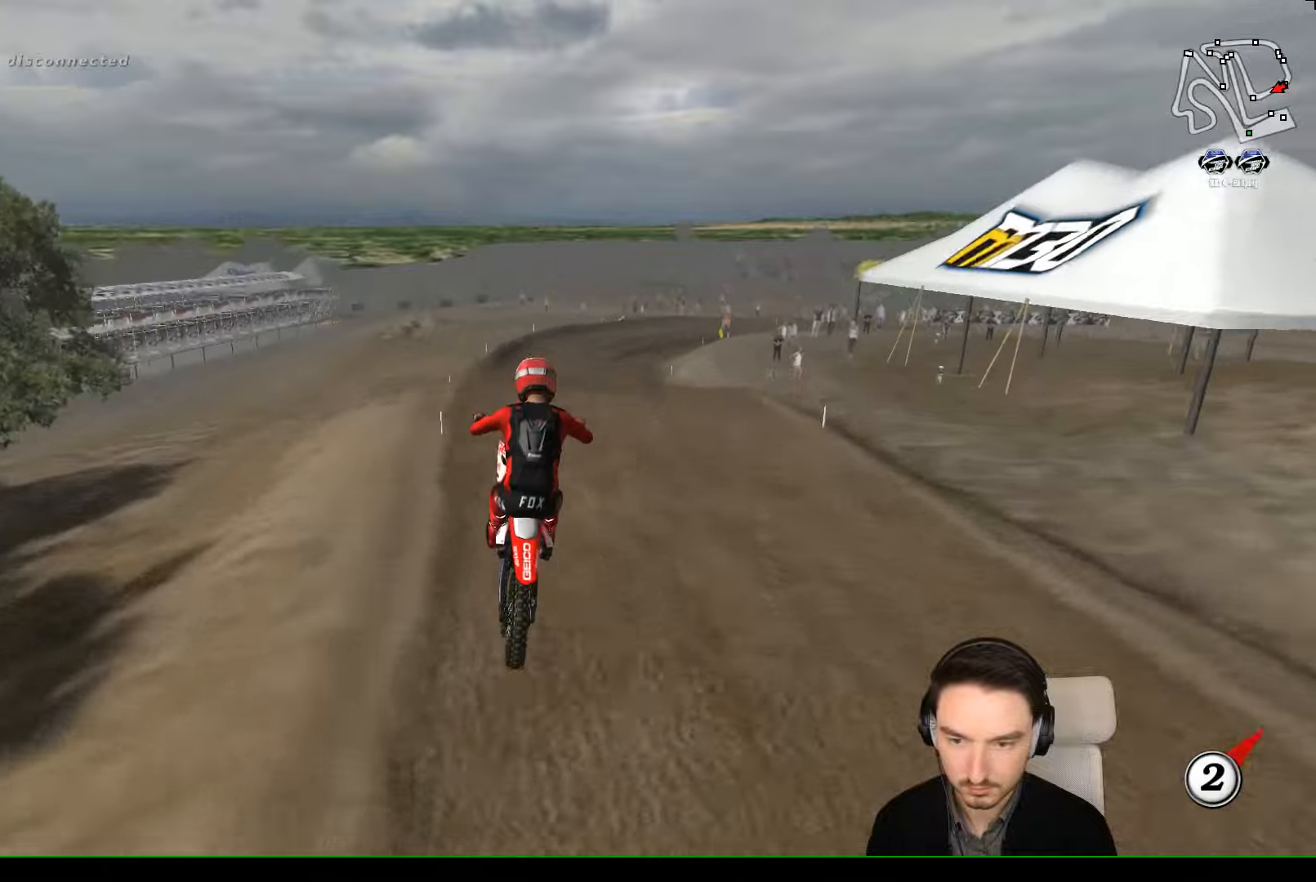
{"buttons": ["R2"], "left_stick": "down", "events": [[266, "R2", "down"], [333, "R2", "up"], [500, "R2", "down"]]}
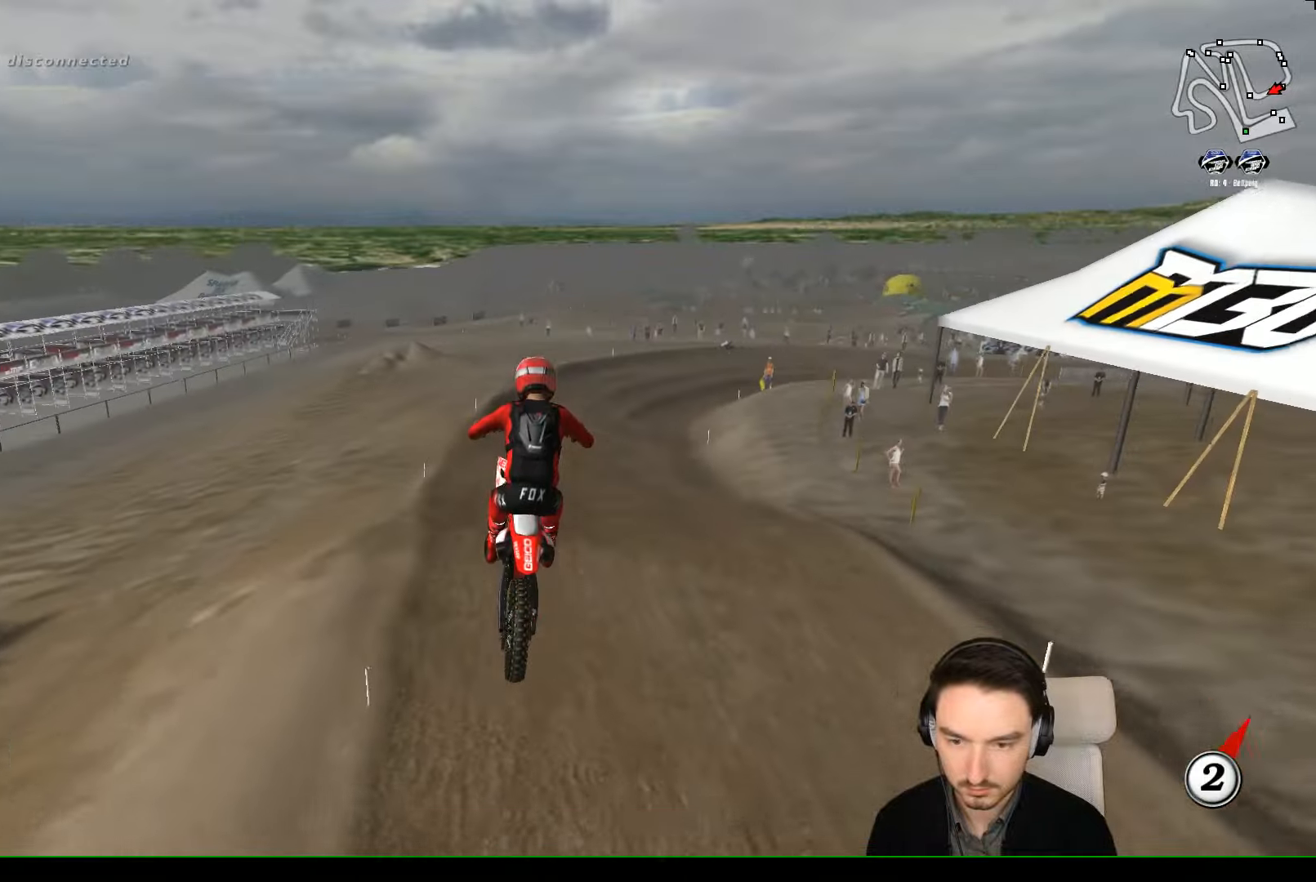
{"buttons": [], "left_stick": "down", "events": [[100, "R2", "up"], [100, "left_stick", "down-right"], [300, "left_stick", "down"]]}
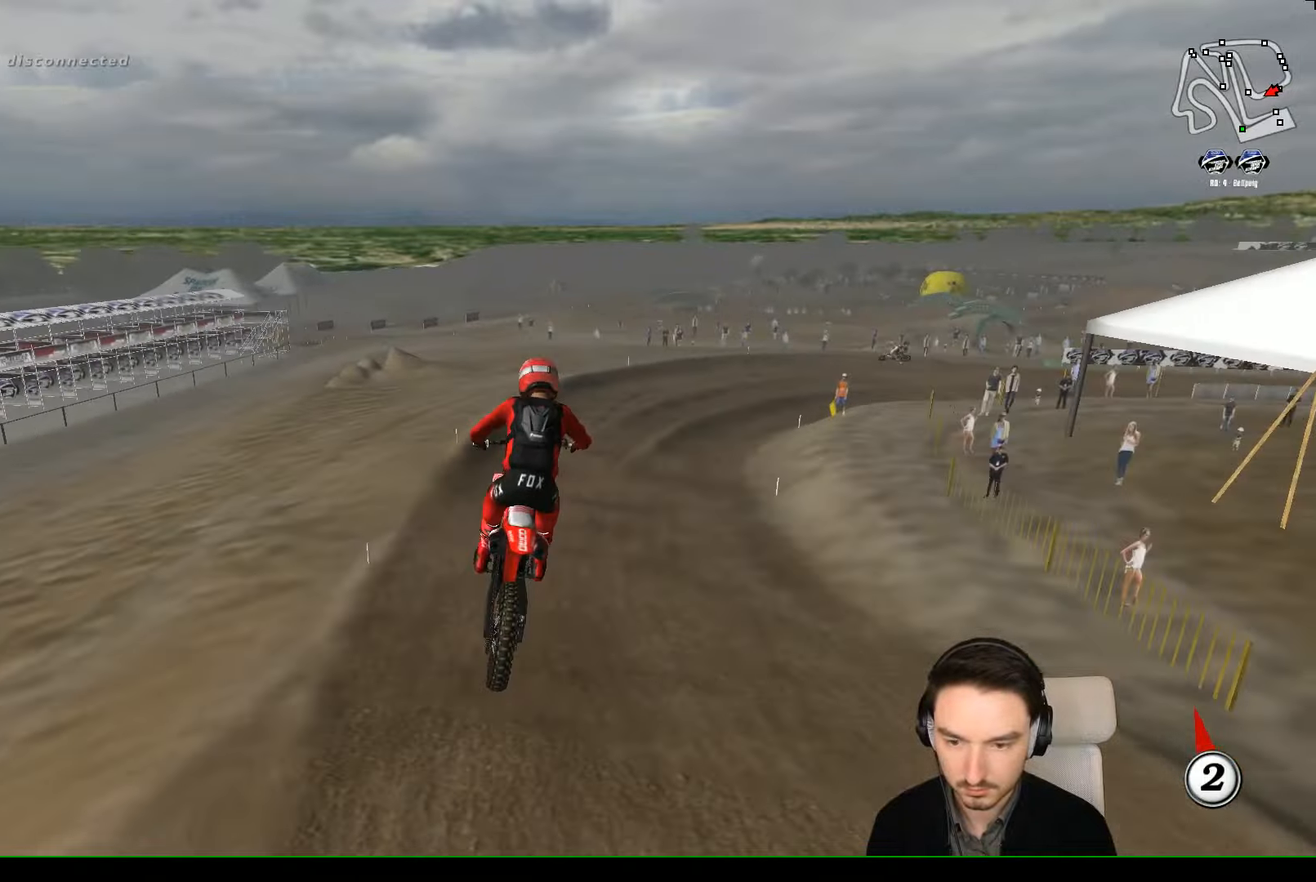
{"buttons": [], "left_stick": "down", "events": [[66, "A", "down"], [66, "left_stick", "center"], [133, "A", "up"], [433, "left_stick", "down"]]}
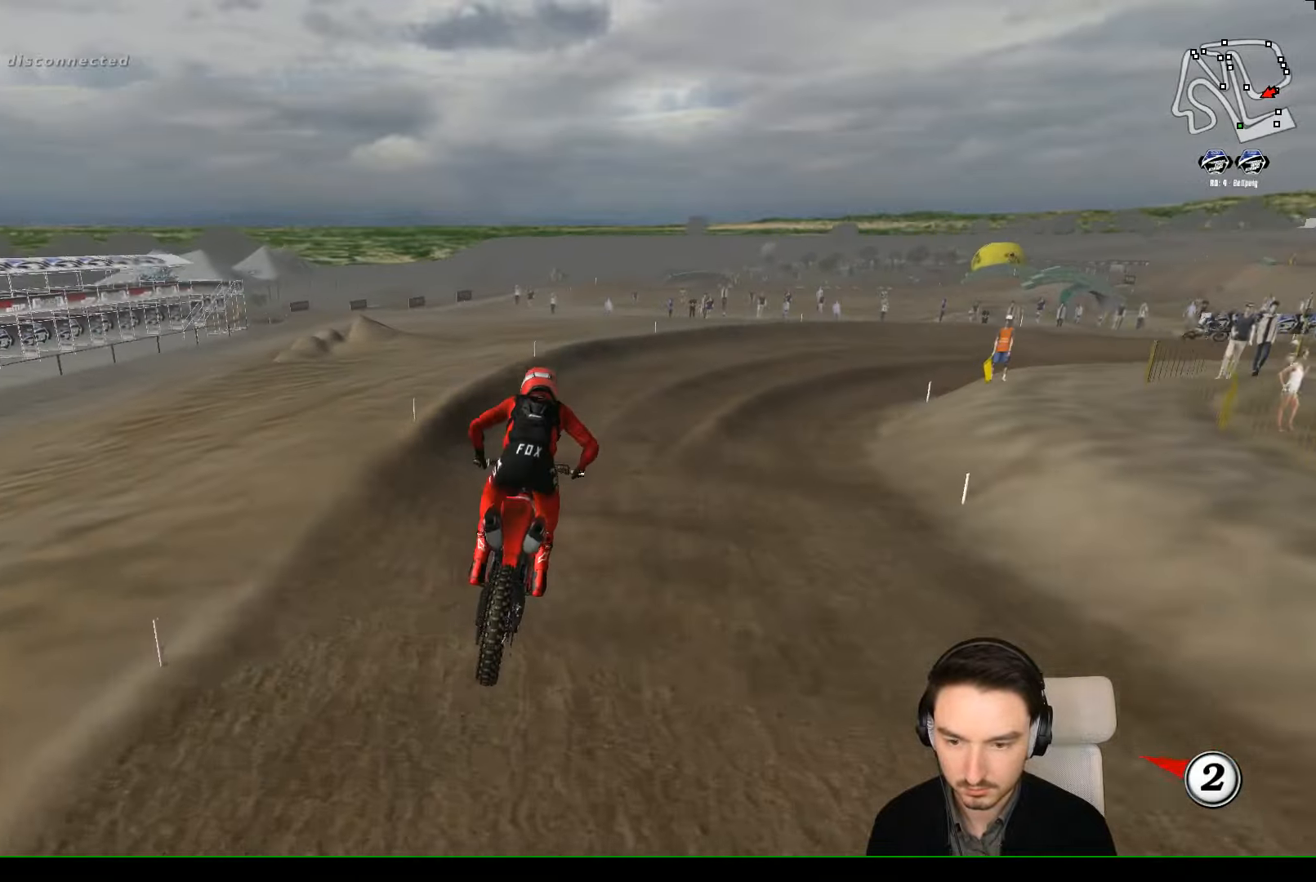
{"buttons": ["R2"], "left_stick": "center", "events": [[33, "left_stick", "center"], [200, "R2", "down"]]}
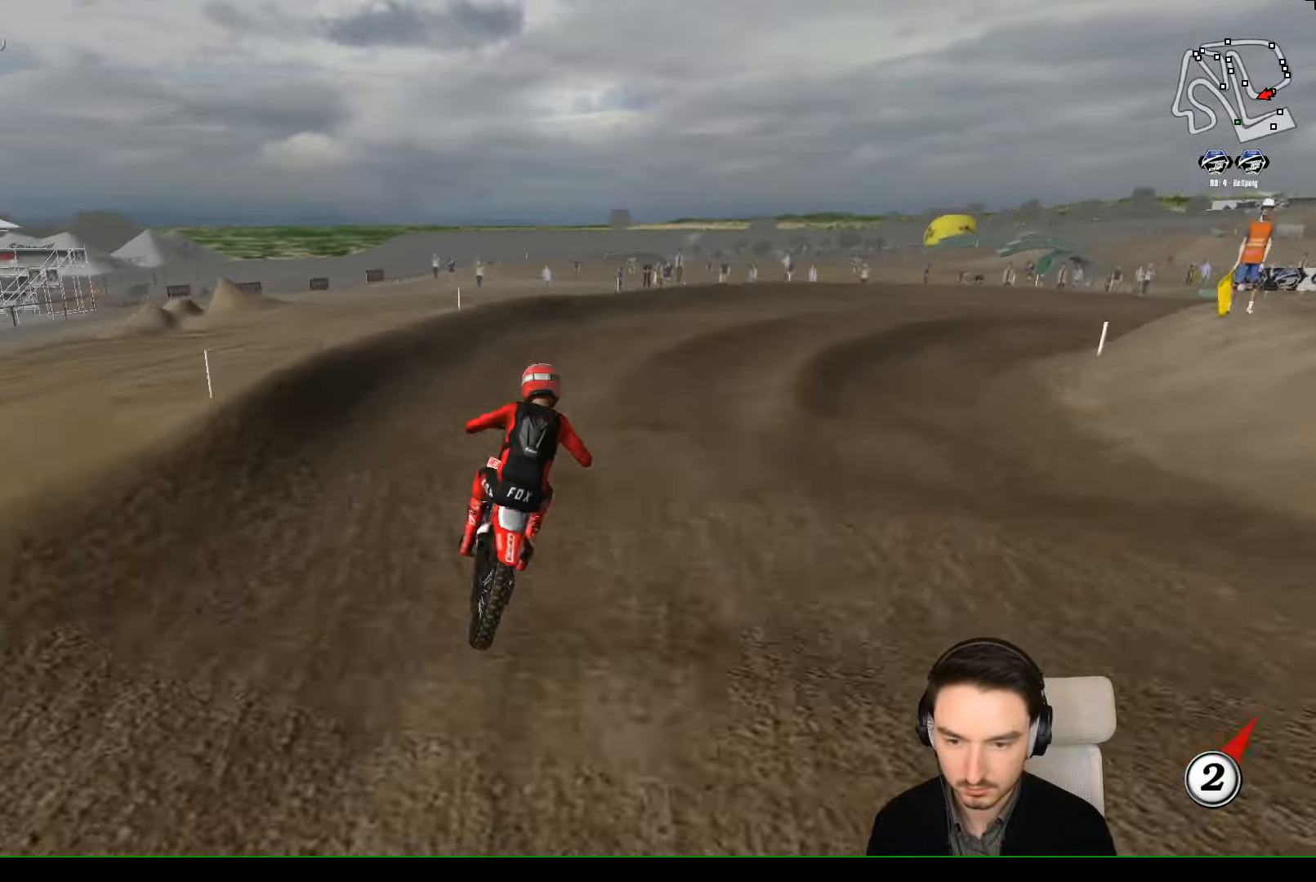
{"buttons": [], "left_stick": "down-right", "events": [[33, "left_stick", "right"], [100, "R2", "up"], [100, "left_stick", "down-right"]]}
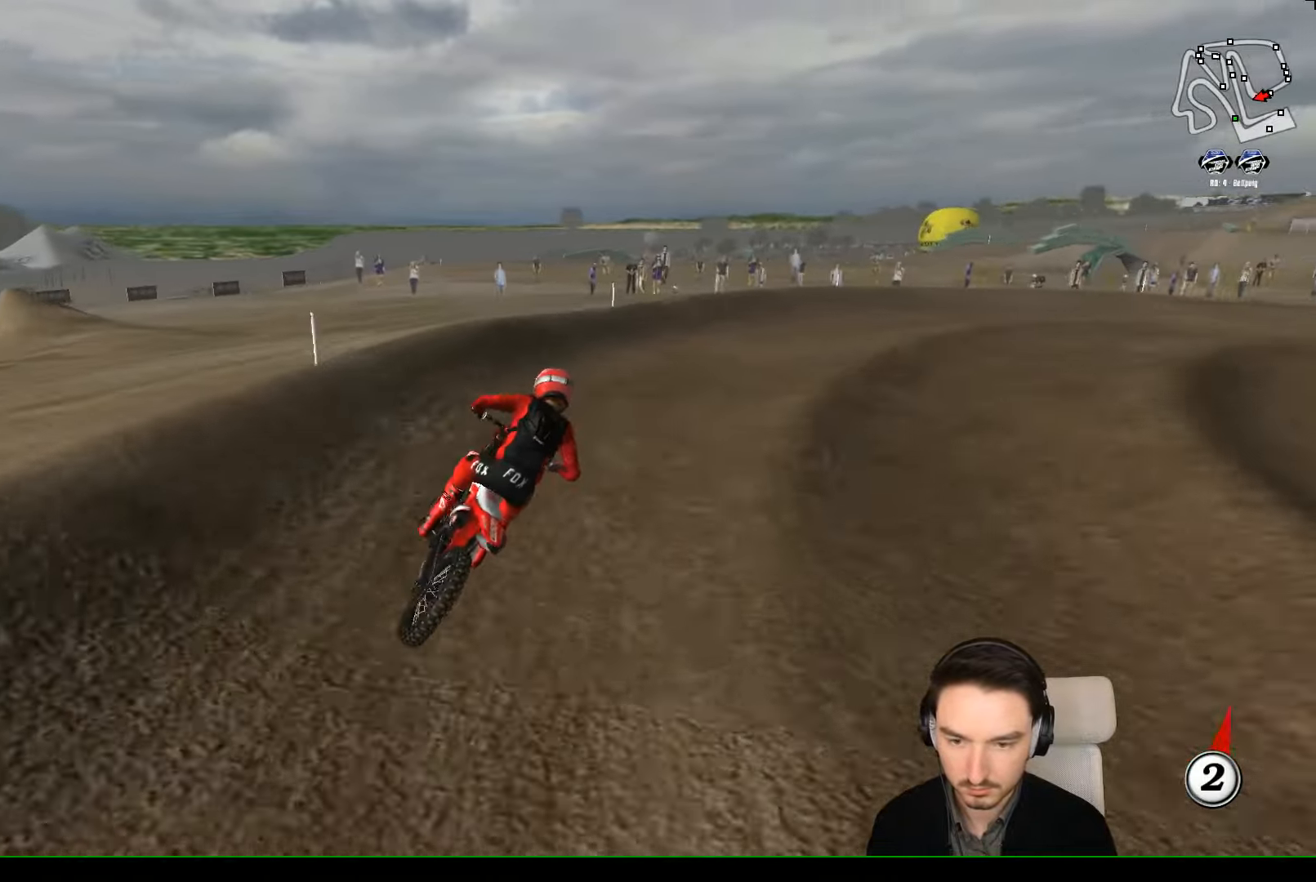
{"buttons": [], "left_stick": "center", "events": [[500, "left_stick", "center"]]}
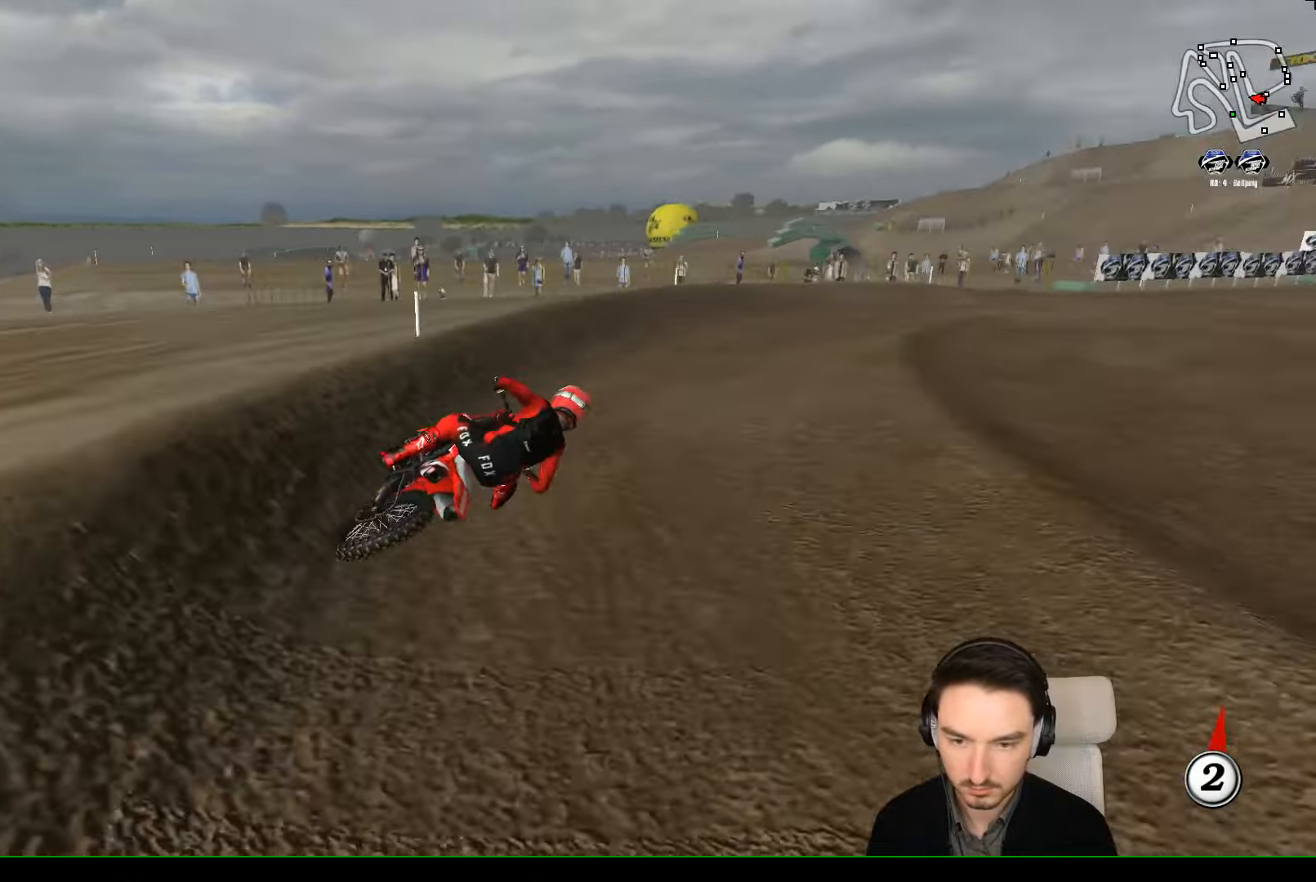
{"buttons": ["R2"], "left_stick": "down-left", "events": [[33, "R2", "down"], [366, "left_stick", "down-left"]]}
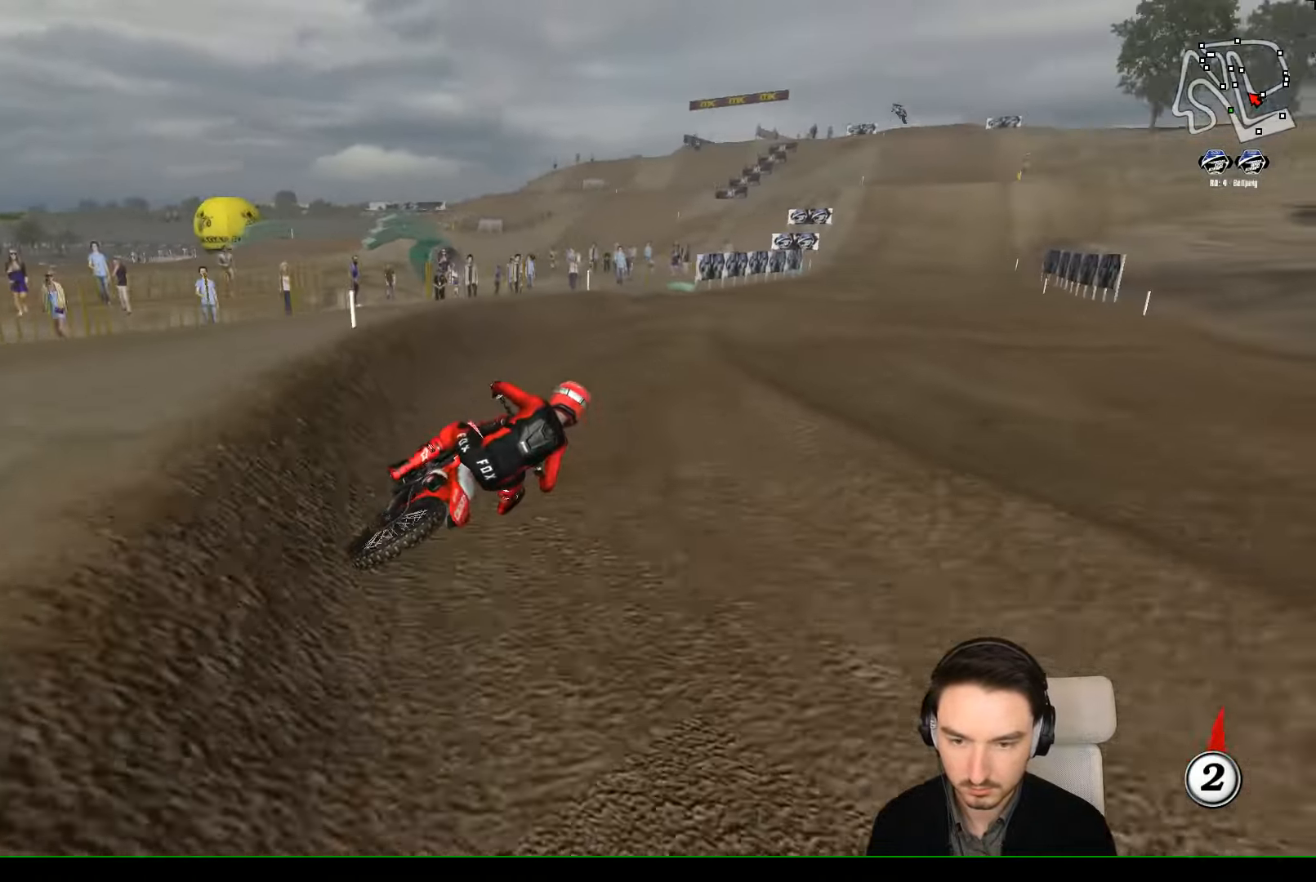
{"buttons": ["R2"], "left_stick": "down-left", "events": [[366, "left_stick", "center"], [500, "left_stick", "down-left"]]}
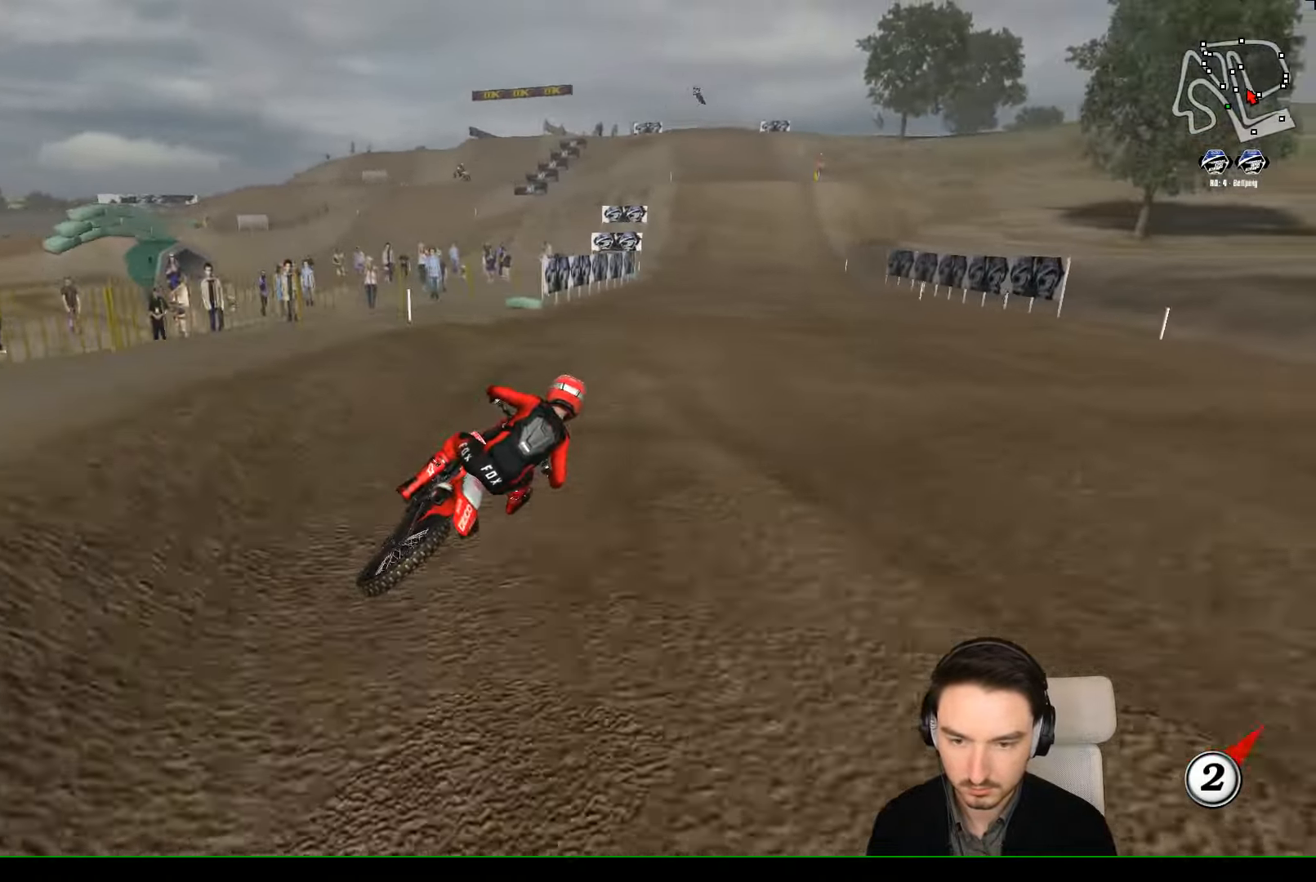
{"buttons": ["R2"], "left_stick": "down-left", "events": []}
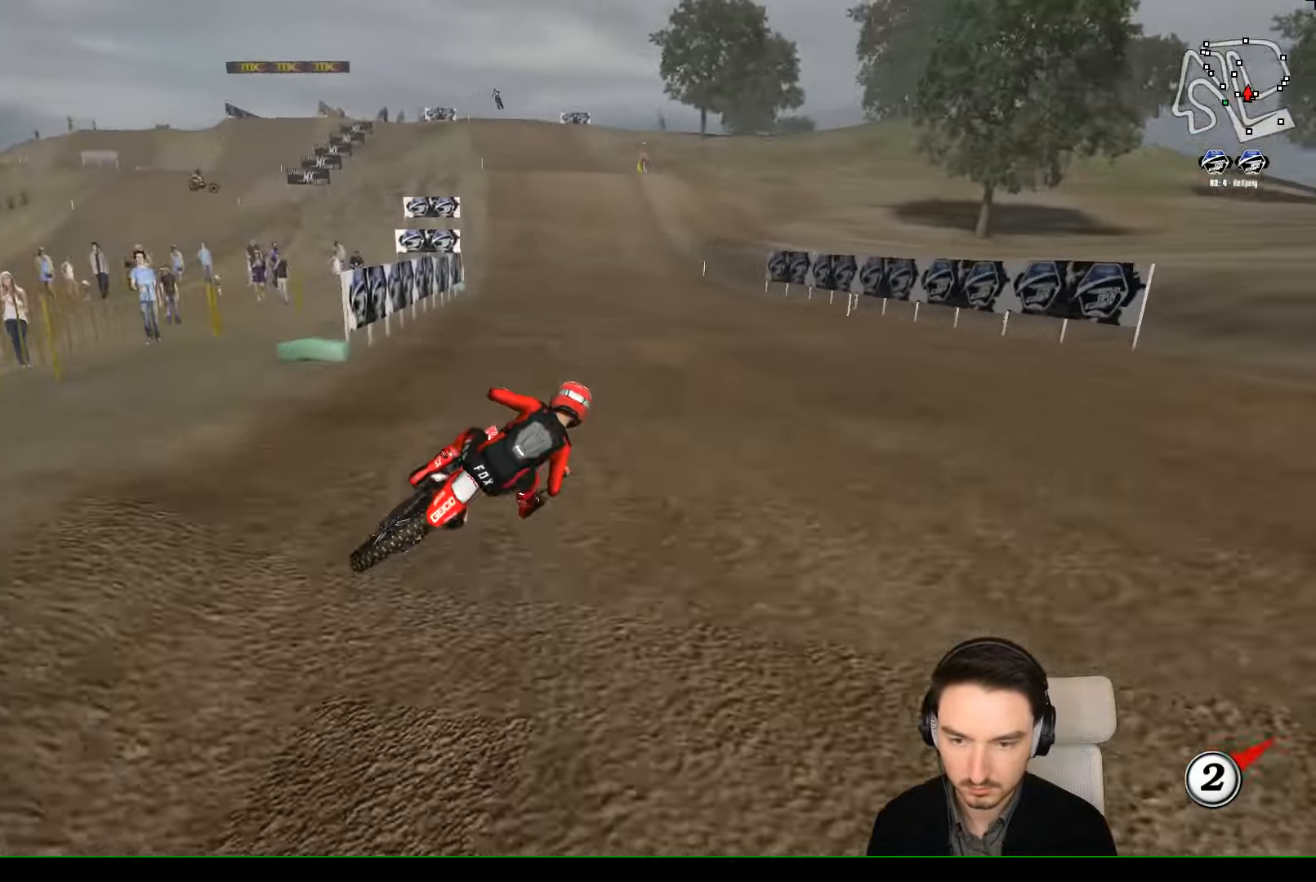
{"buttons": ["R2"], "left_stick": "down-left", "events": [[133, "R2", "up"], [266, "R2", "down"]]}